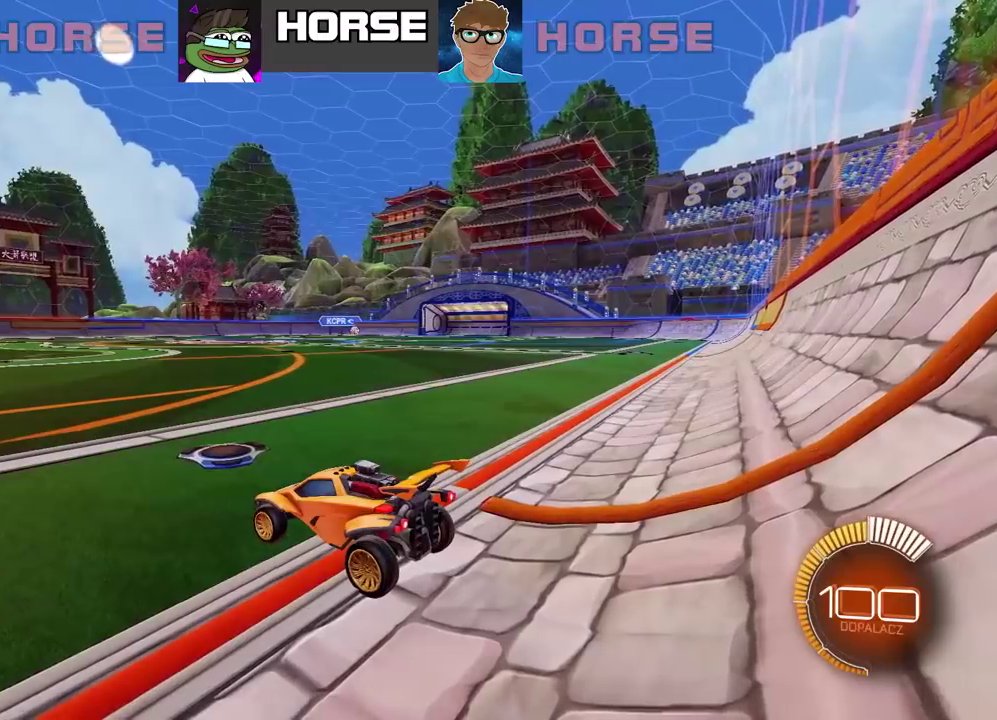
Gameplay with a controller (PlayStation layout); each line is a JSON object with the inputs held at the frame after it. "events" lists button and stick changes between this image and that frame as [ms after this image, input, new state], when the widget could be followed in between. Not read: L1.
{"buttons": ["R2"], "left_stick": "center", "right_stick": "center", "events": [[67, "R2", "down"]]}
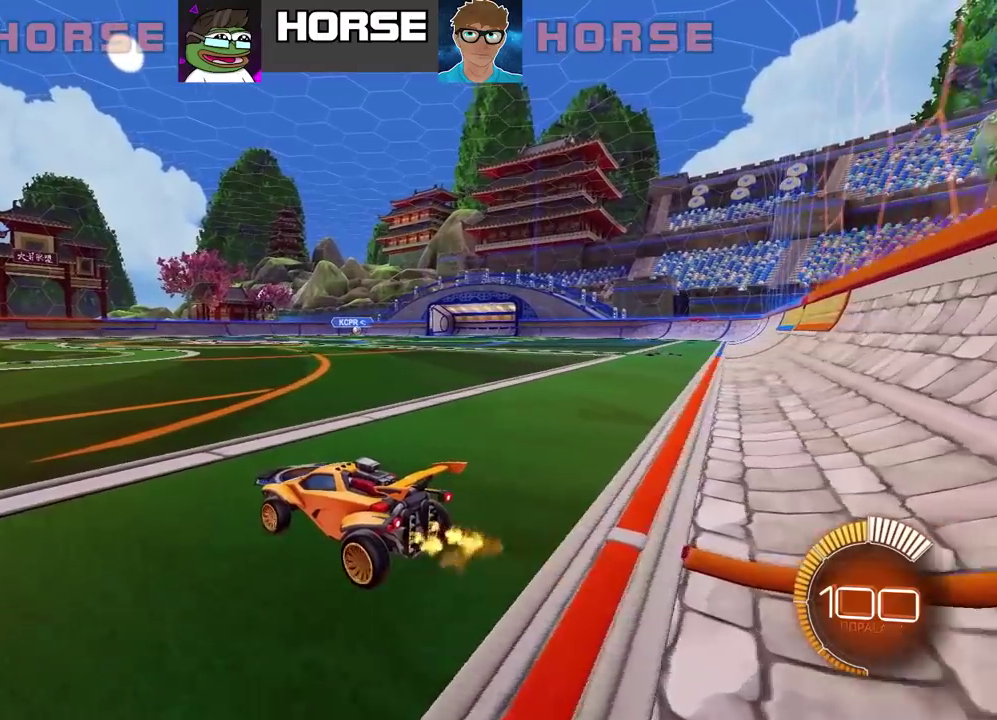
{"buttons": [], "left_stick": "center", "right_stick": "center", "events": [[133, "left_stick", "up"], [150, "CROSS", "down"], [200, "CROSS", "up"], [267, "CROSS", "down"], [383, "CROSS", "up"], [400, "left_stick", "center"], [433, "R2", "up"]]}
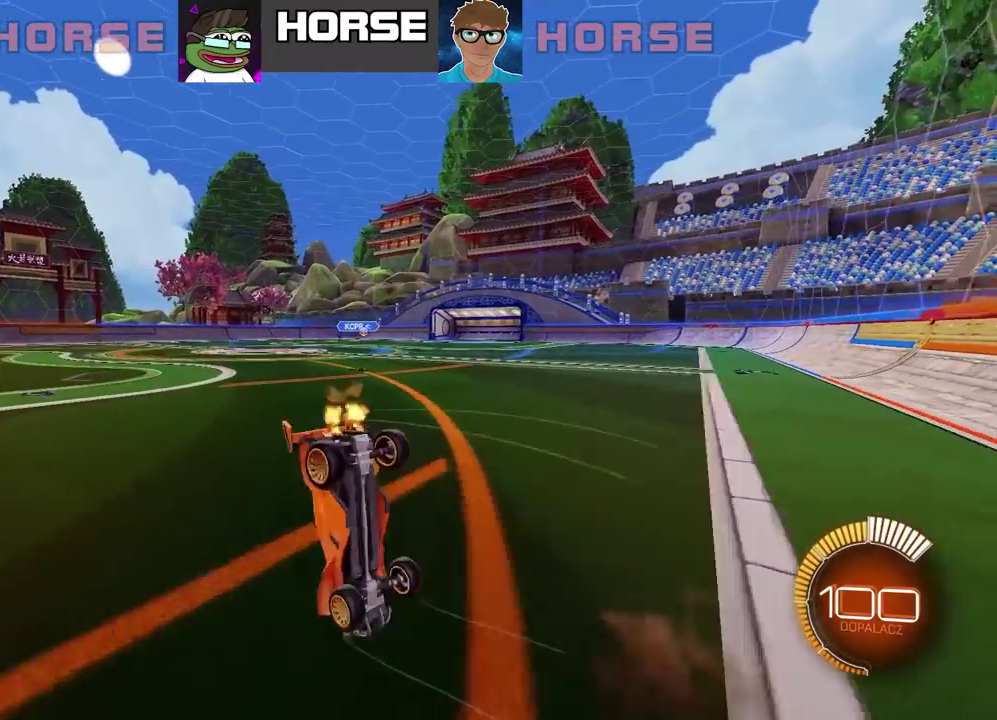
{"buttons": [], "left_stick": "center", "right_stick": "center", "events": []}
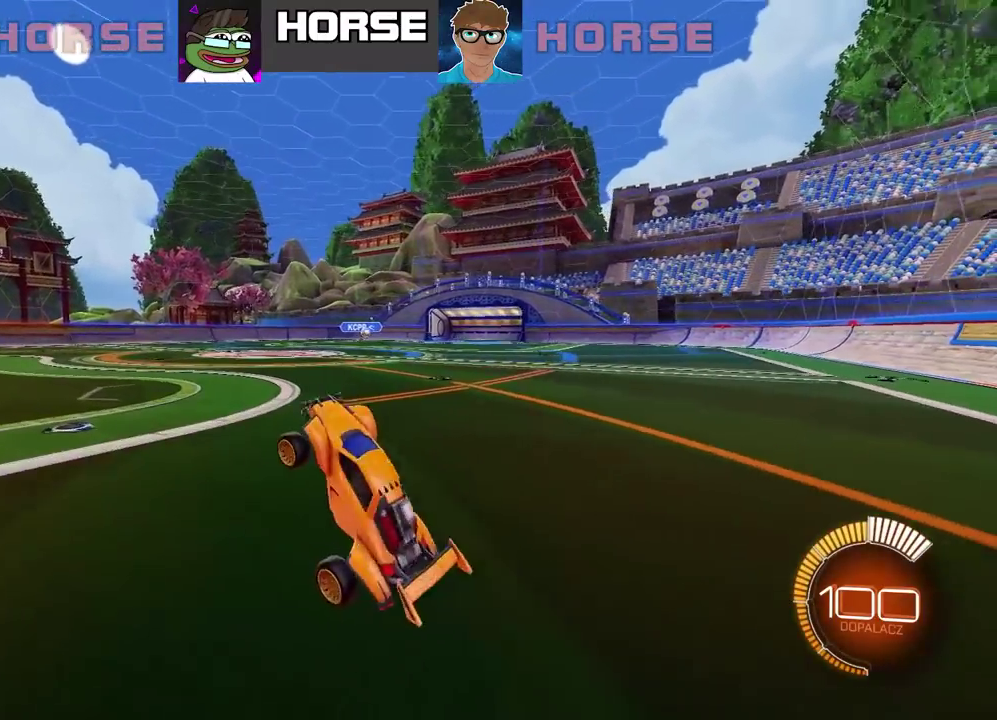
{"buttons": [], "left_stick": "center", "right_stick": "center", "events": []}
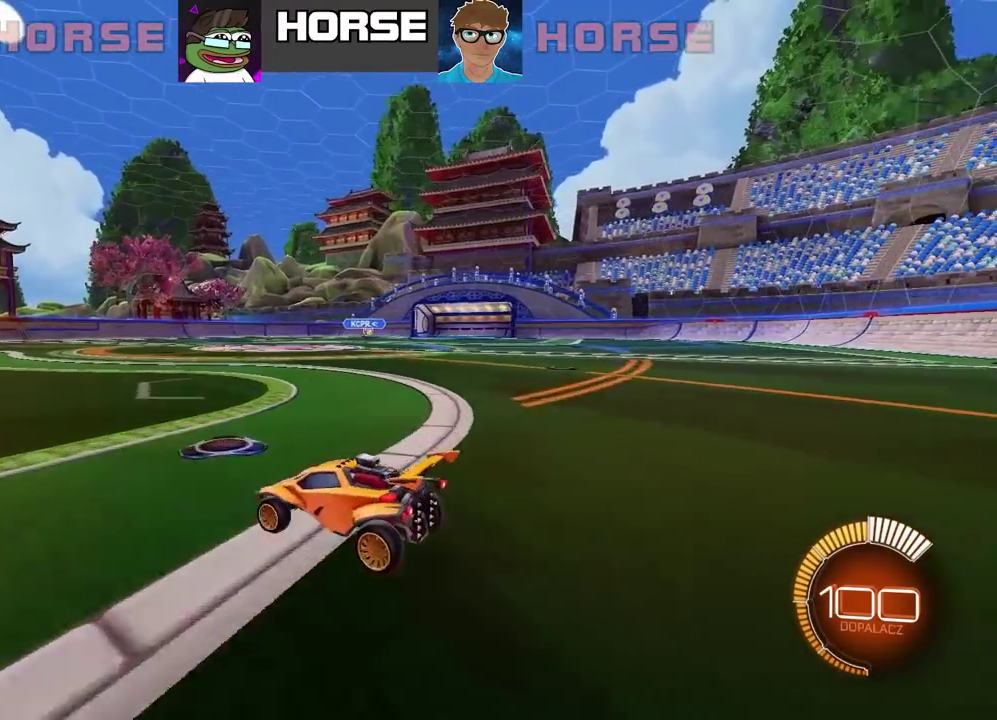
{"buttons": ["R2"], "left_stick": "right", "right_stick": "center", "events": [[317, "left_stick", "right"], [400, "R2", "down"]]}
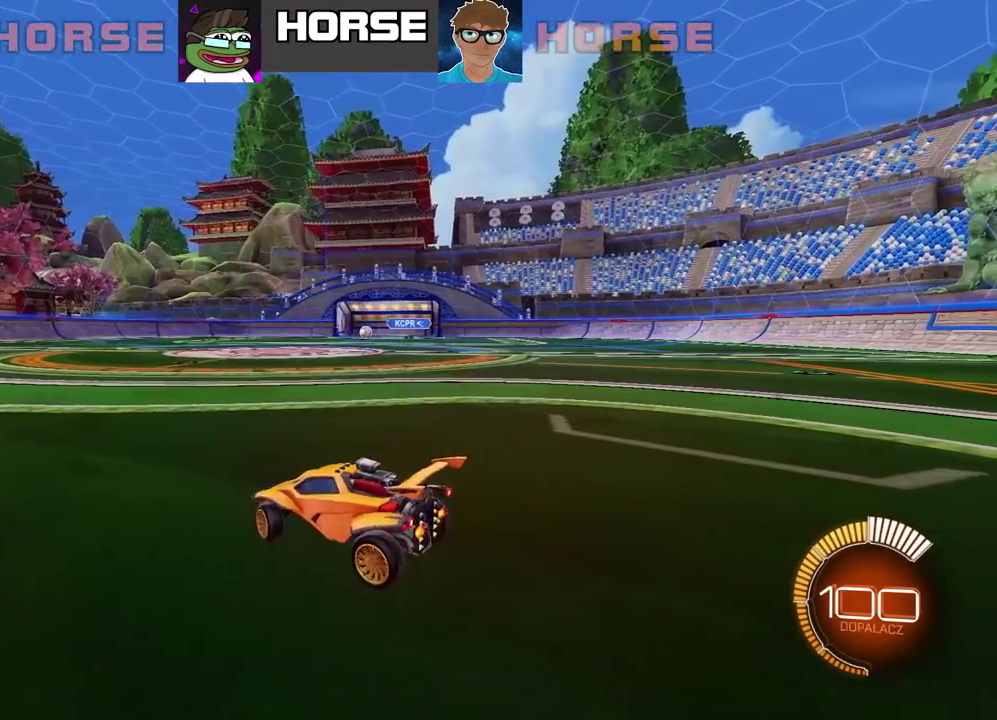
{"buttons": ["R2"], "left_stick": "right", "right_stick": "center", "events": []}
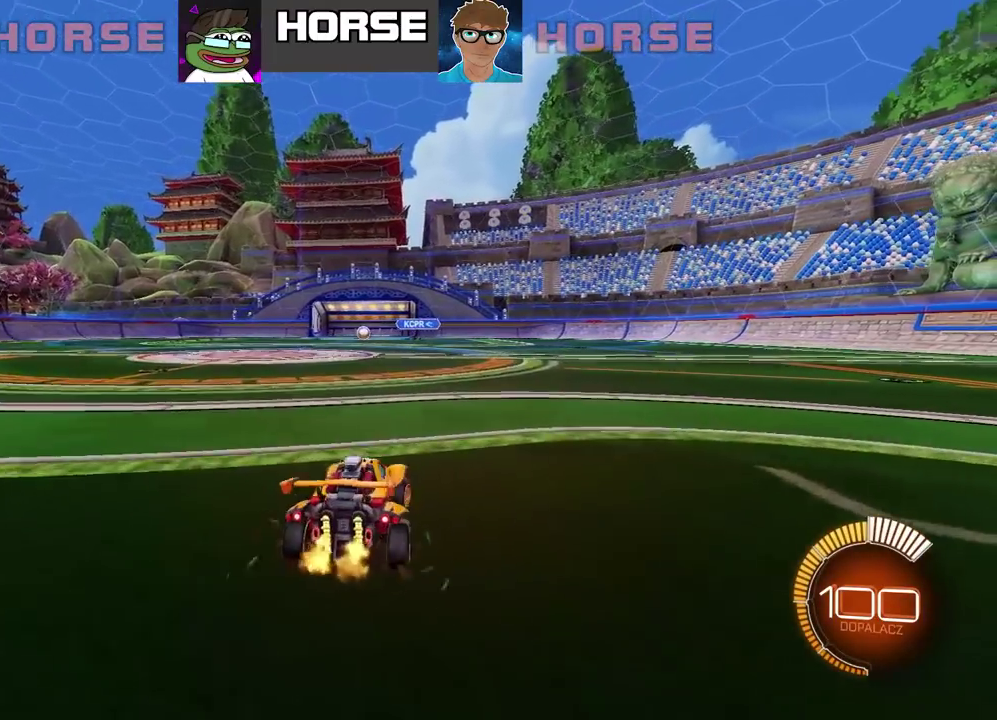
{"buttons": ["R2"], "left_stick": "center", "right_stick": "center", "events": [[33, "left_stick", "up-right"], [83, "left_stick", "center"]]}
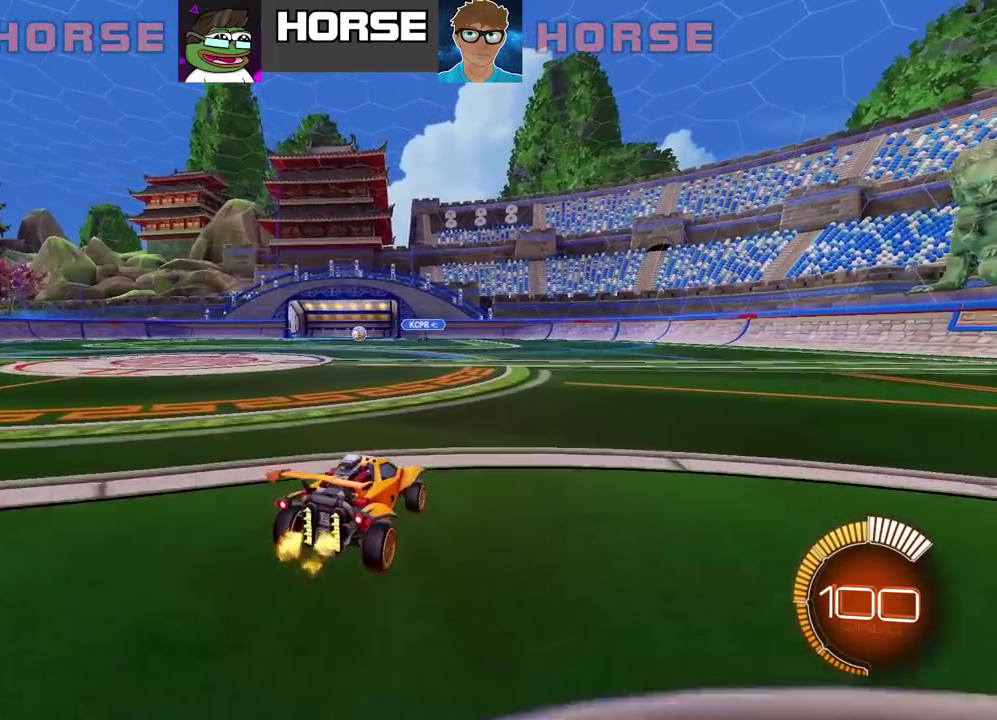
{"buttons": ["R2"], "left_stick": "center", "right_stick": "center", "events": [[200, "left_stick", "up"], [217, "CROSS", "down"], [283, "CROSS", "up"], [333, "CROSS", "down"], [450, "CROSS", "up"], [500, "left_stick", "center"]]}
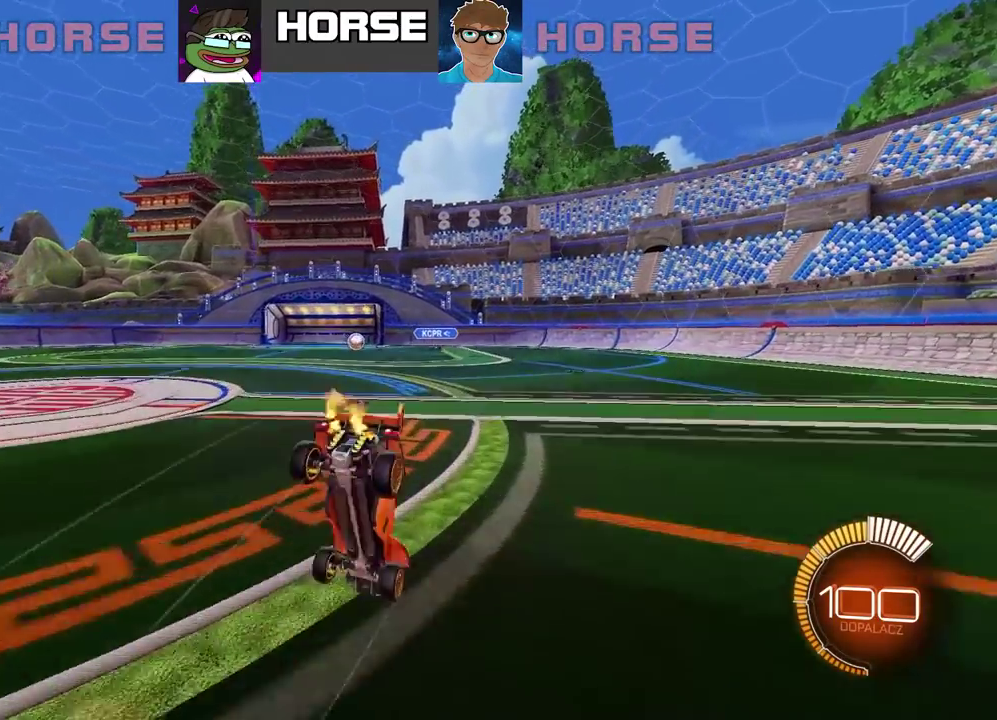
{"buttons": [], "left_stick": "center", "right_stick": "center", "events": [[17, "R2", "up"]]}
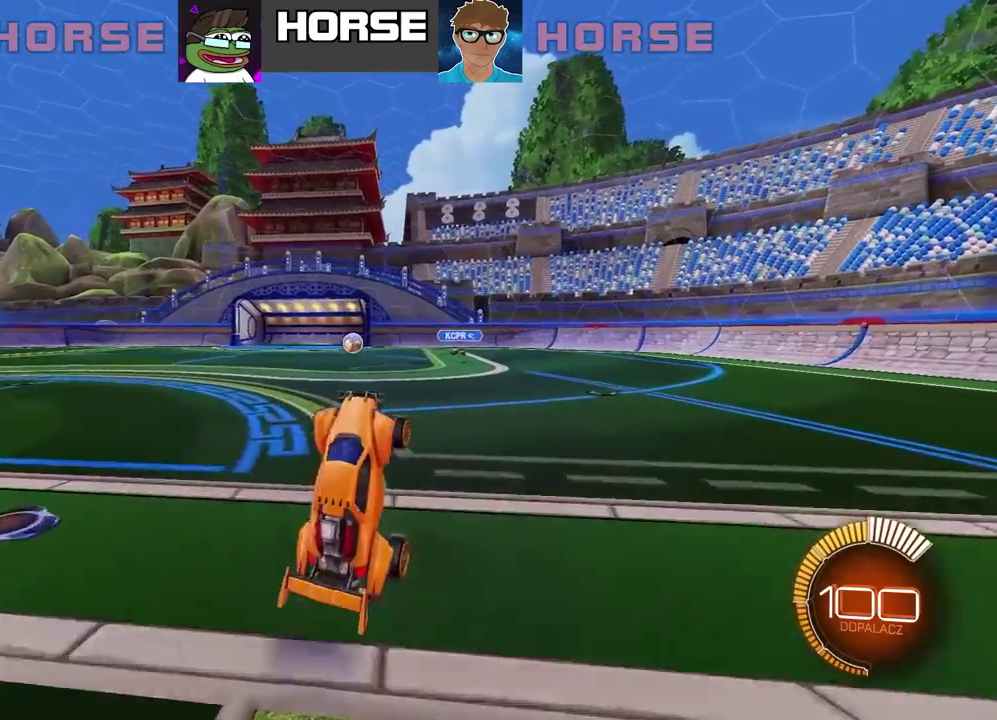
{"buttons": ["R2"], "left_stick": "right", "right_stick": "center", "events": [[233, "R2", "down"], [367, "left_stick", "right"]]}
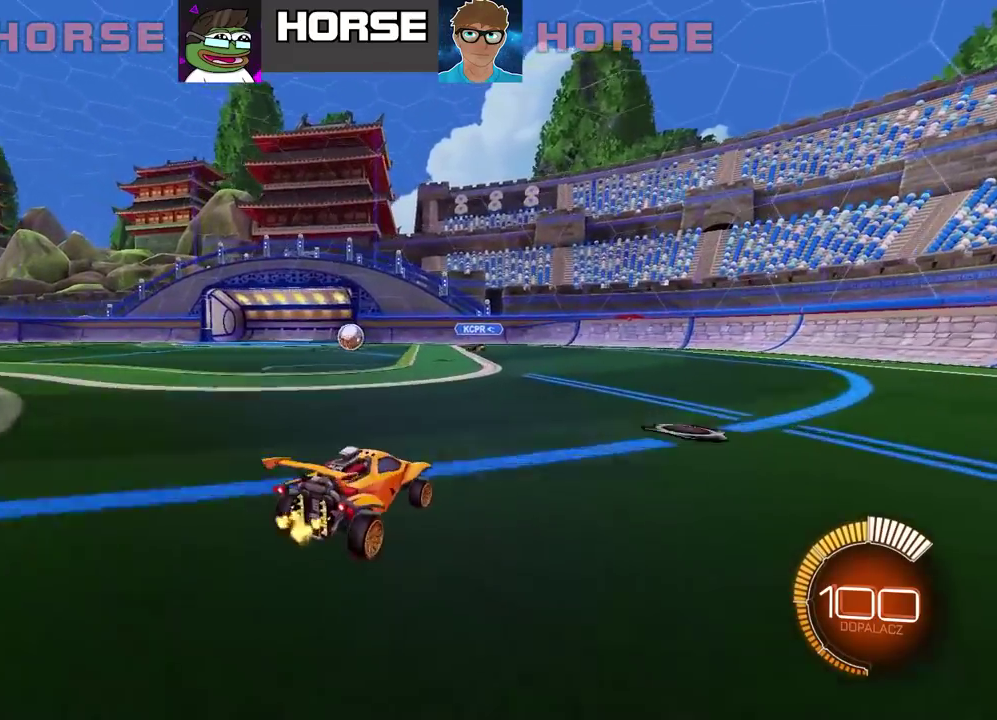
{"buttons": [], "left_stick": "center", "right_stick": "center", "events": [[83, "left_stick", "center"], [333, "R2", "up"], [383, "left_stick", "left"], [483, "left_stick", "center"]]}
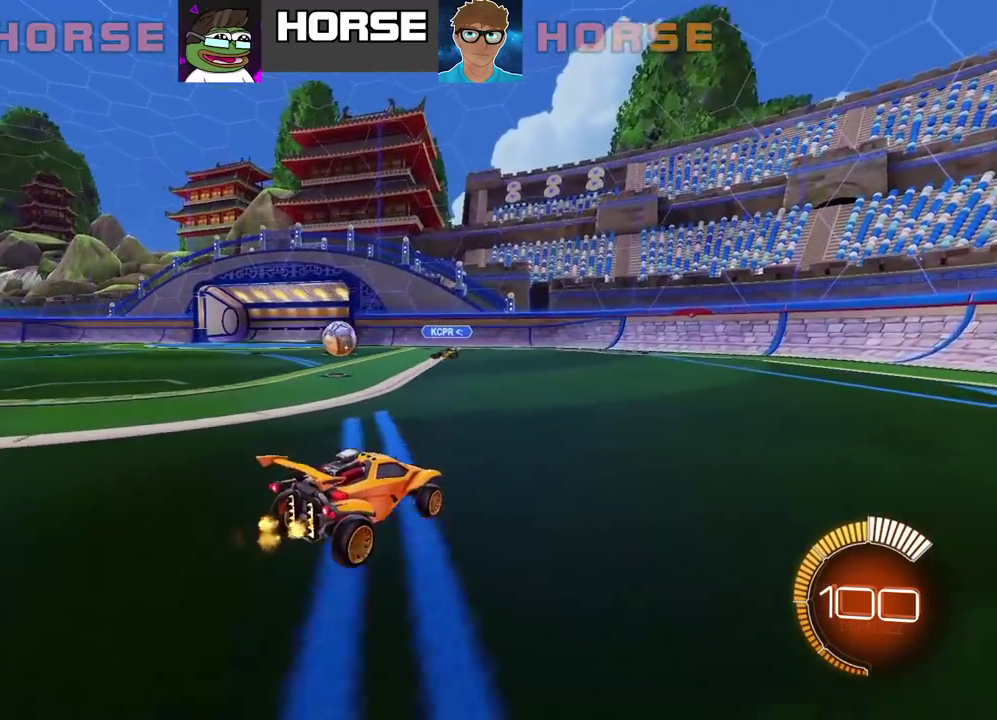
{"buttons": [], "left_stick": "left", "right_stick": "center", "events": [[467, "left_stick", "left"]]}
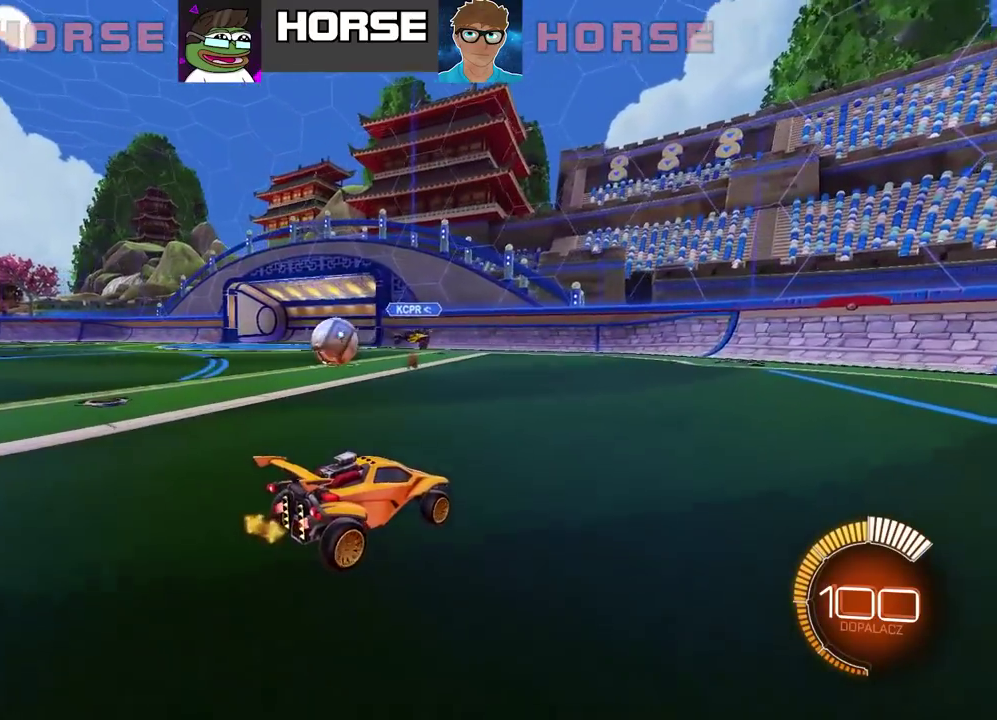
{"buttons": [], "left_stick": "left", "right_stick": "center", "events": [[233, "left_stick", "center"], [333, "left_stick", "left"]]}
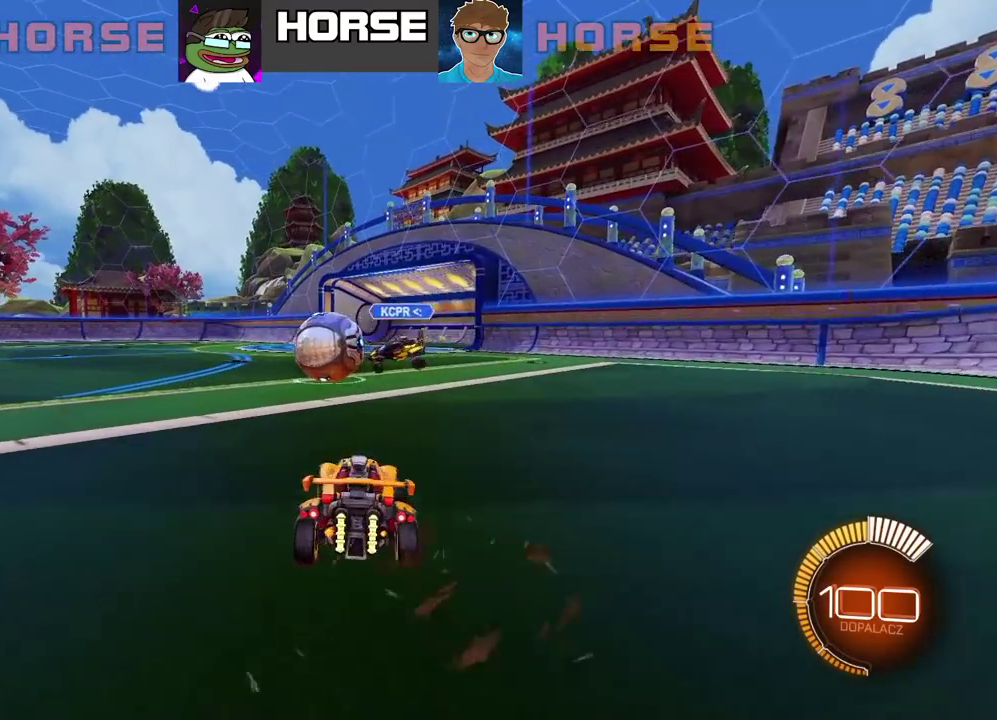
{"buttons": [], "left_stick": "center", "right_stick": "center", "events": [[67, "L2", "down"], [100, "left_stick", "center"], [283, "L2", "up"]]}
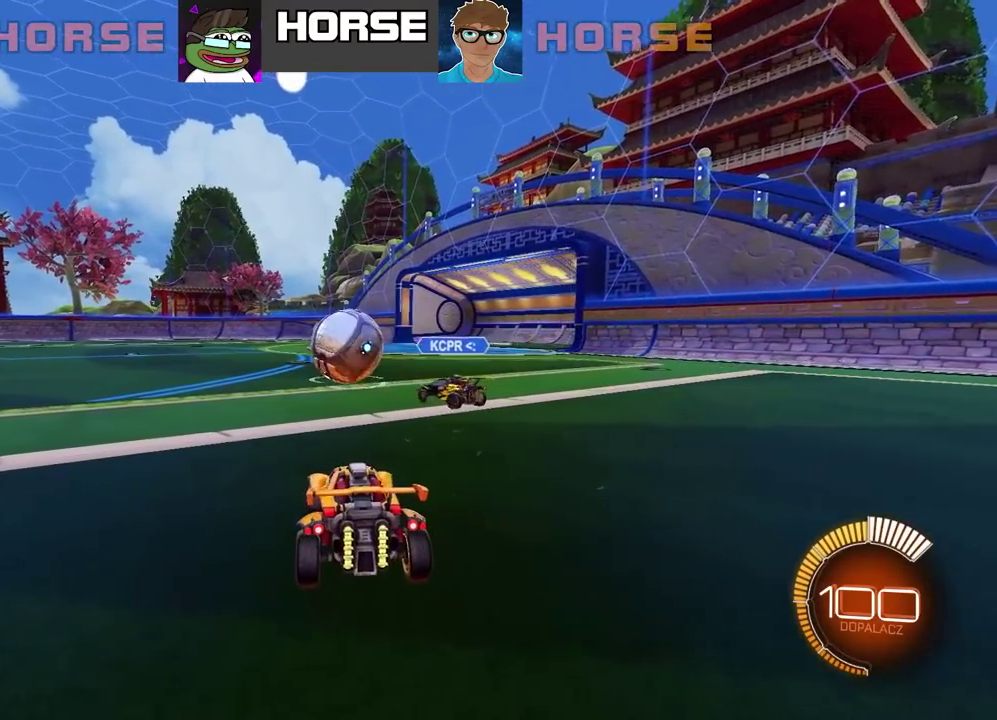
{"buttons": [], "left_stick": "center", "right_stick": "center", "events": [[300, "left_stick", "left"], [350, "left_stick", "center"]]}
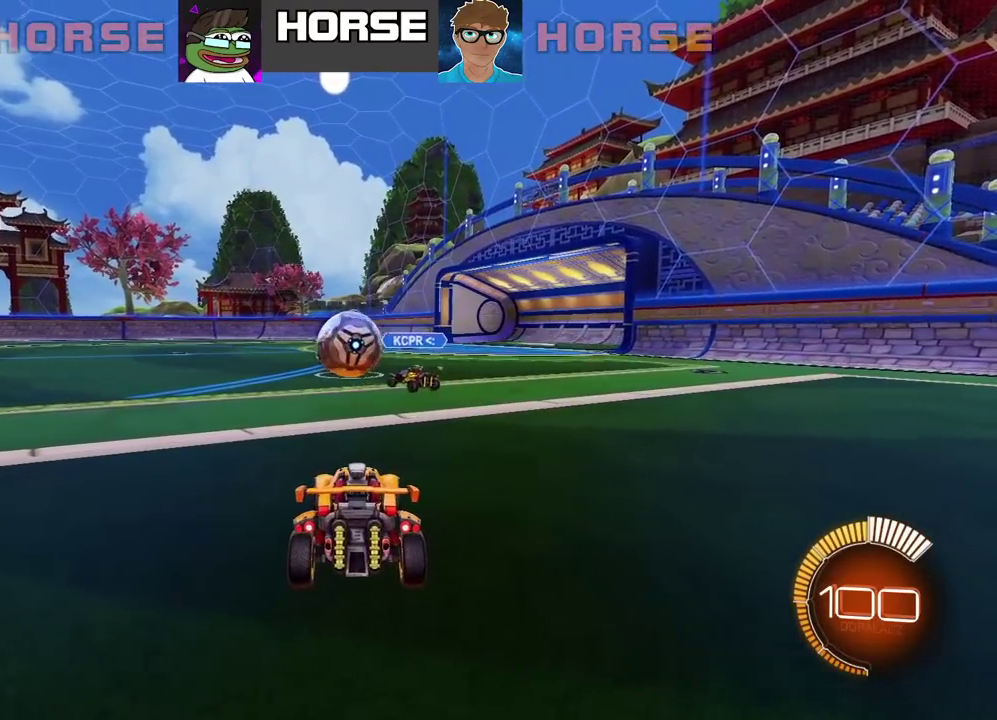
{"buttons": ["R2"], "left_stick": "center", "right_stick": "center", "events": [[233, "R2", "down"]]}
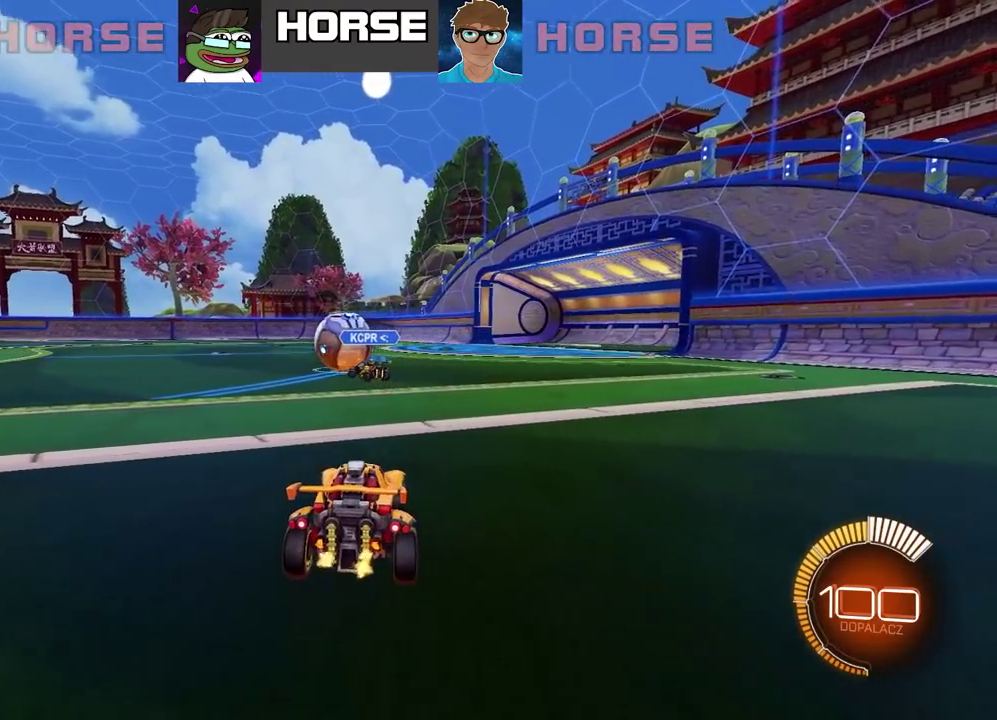
{"buttons": ["R2"], "left_stick": "center", "right_stick": "center", "events": [[50, "R2", "up"], [433, "R2", "down"]]}
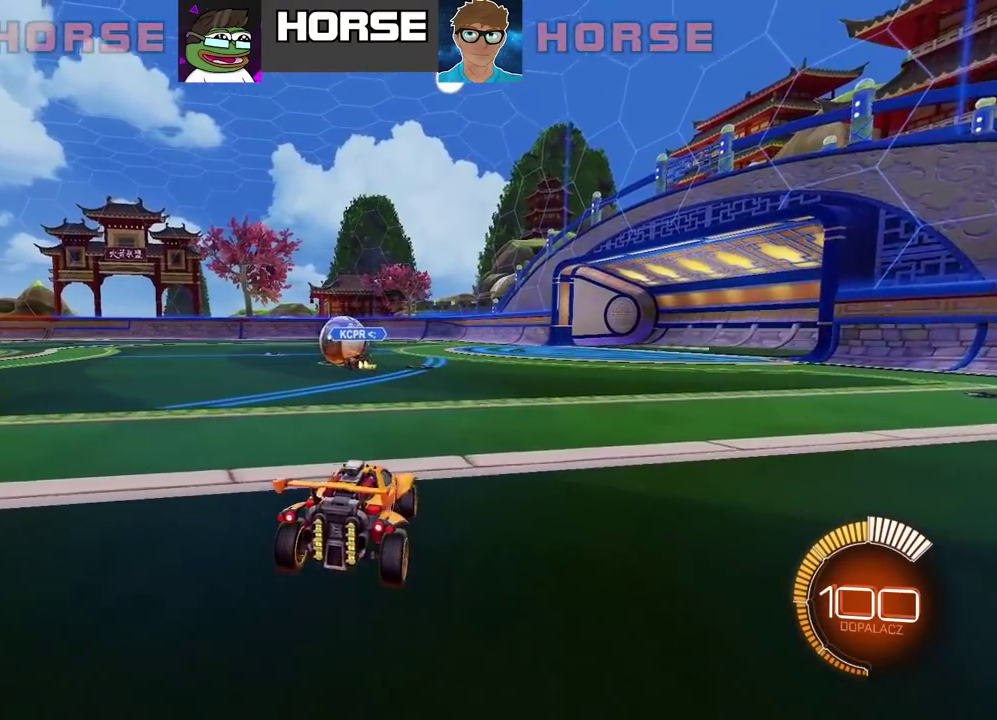
{"buttons": ["R2"], "left_stick": "center", "right_stick": "center", "events": []}
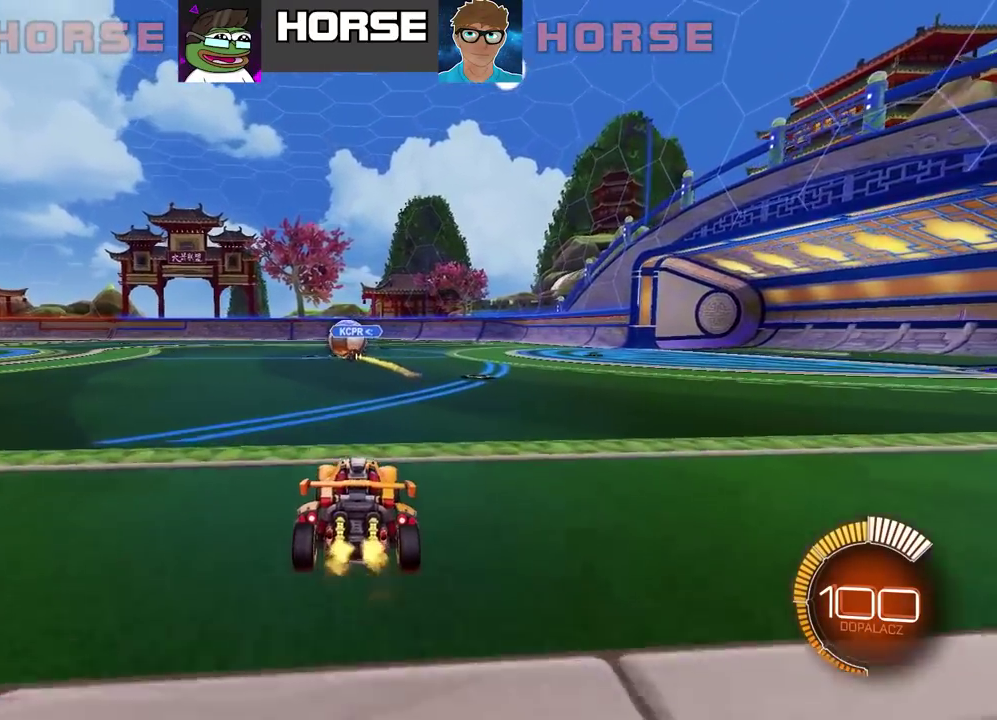
{"buttons": ["R2"], "left_stick": "center", "right_stick": "center", "events": []}
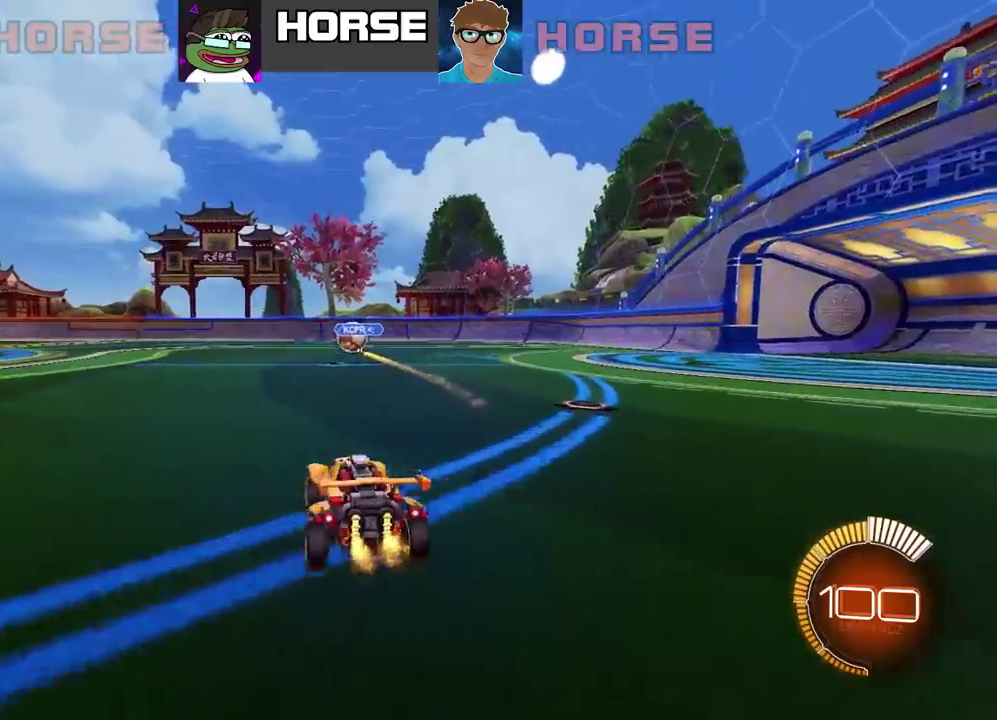
{"buttons": ["R2"], "left_stick": "center", "right_stick": "center", "events": [[33, "left_stick", "left"], [350, "left_stick", "center"]]}
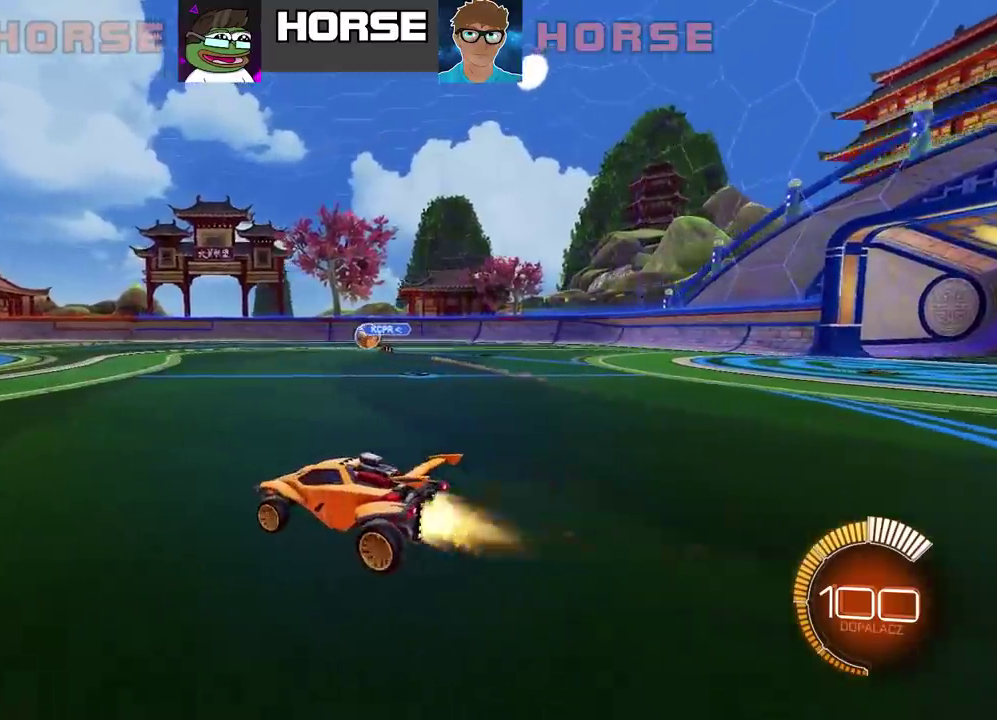
{"buttons": ["CIRCLE", "R2"], "left_stick": "center", "right_stick": "center", "events": [[17, "CIRCLE", "down"], [167, "left_stick", "left"], [317, "left_stick", "center"]]}
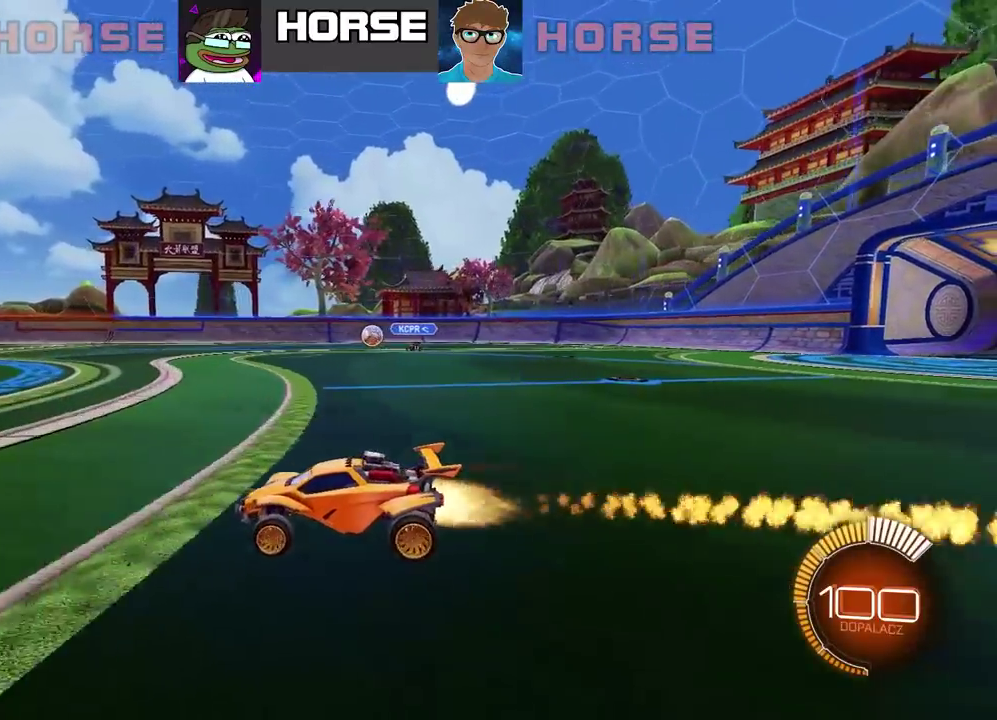
{"buttons": ["R2"], "left_stick": "center", "right_stick": "center", "events": [[500, "CIRCLE", "up"]]}
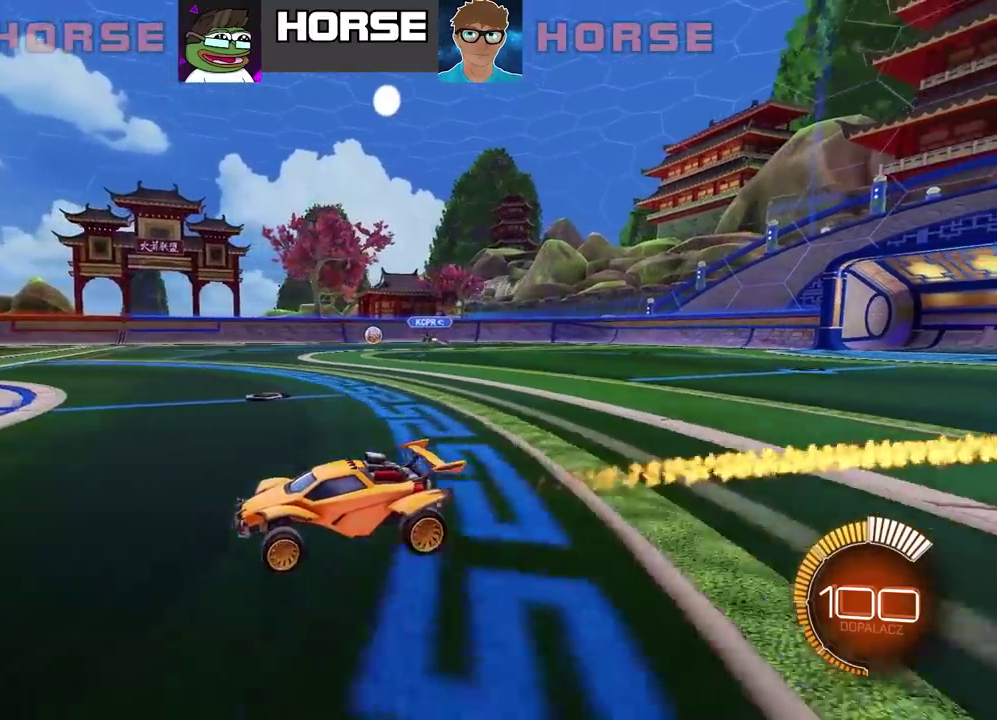
{"buttons": ["R2"], "left_stick": "center", "right_stick": "center", "events": [[317, "CIRCLE", "down"], [450, "CIRCLE", "up"]]}